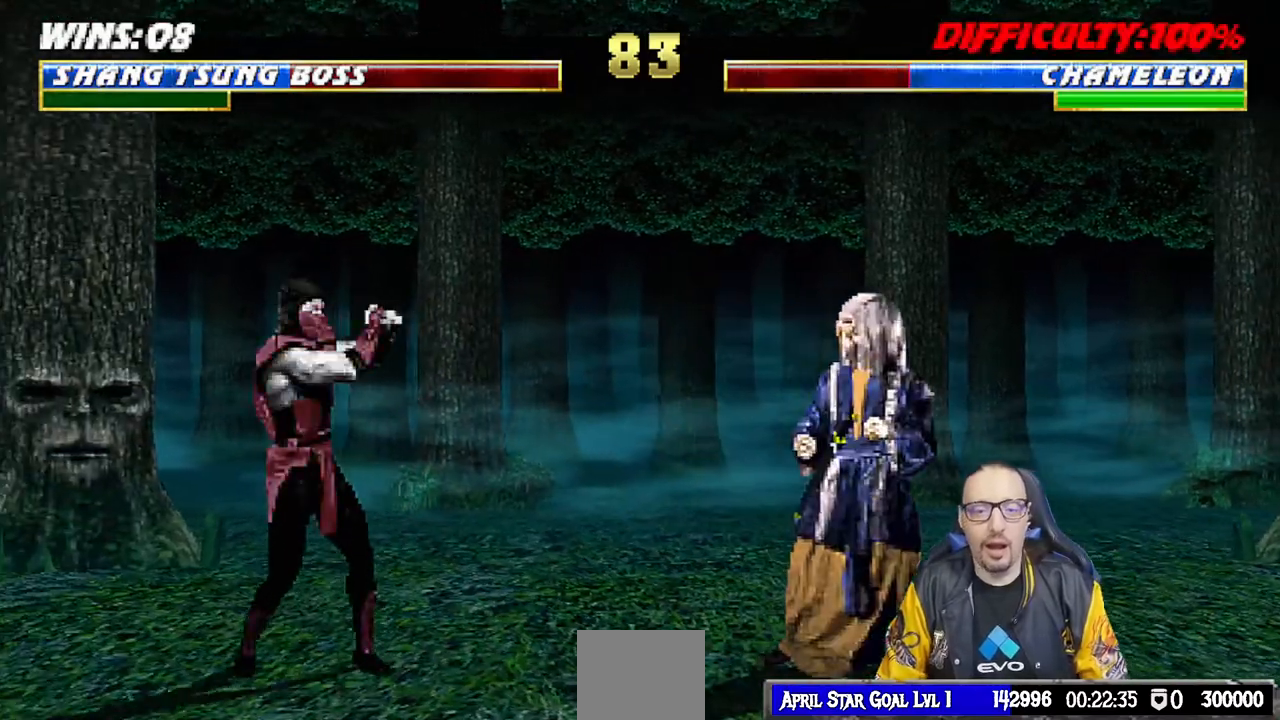
Gameplay with a controller (PlayStation layout); each line is a JSON object with the inputs held at the frame after it. "events" lists button and stick changes between this image and that frame as [ms after this image, input, new state], when the widget could be followed in between.
{"buttons": ["R1"], "left_stick": "center", "right_stick": "center", "events": [[83, "SQUARE", "down"], [100, "DPAD_RIGHT", "up"], [150, "DPAD_RIGHT", "down"], [350, "DPAD_RIGHT", "up"], [367, "R1", "down"], [450, "SQUARE", "up"]]}
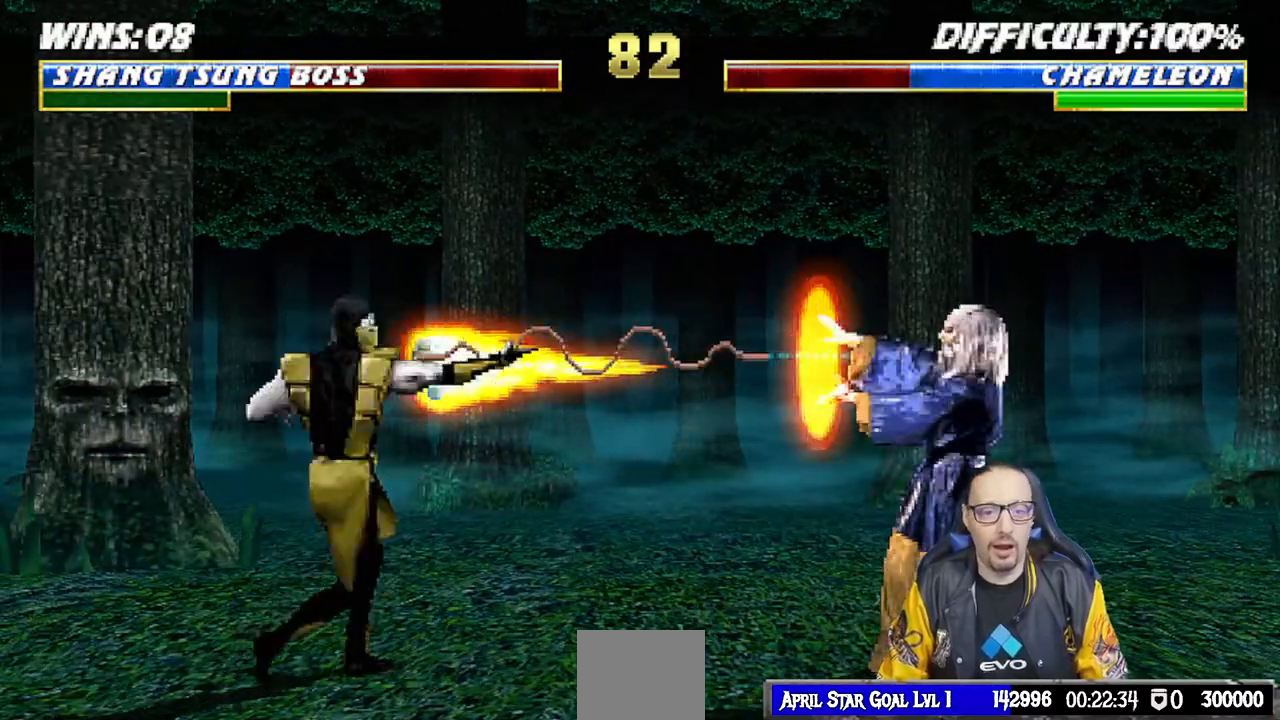
{"buttons": [], "left_stick": "center", "right_stick": "center", "events": [[283, "R1", "up"]]}
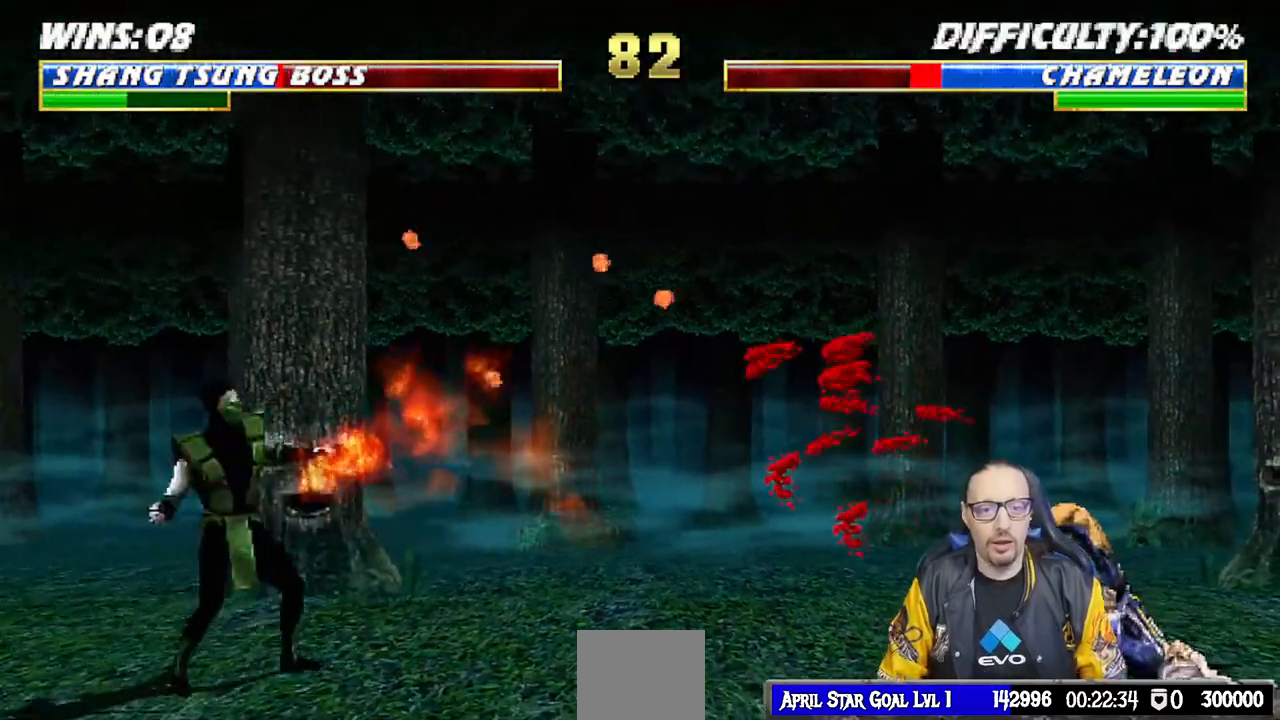
{"buttons": ["L1", "DPAD_UP", "DPAD_LEFT"], "left_stick": "center", "right_stick": "center"}
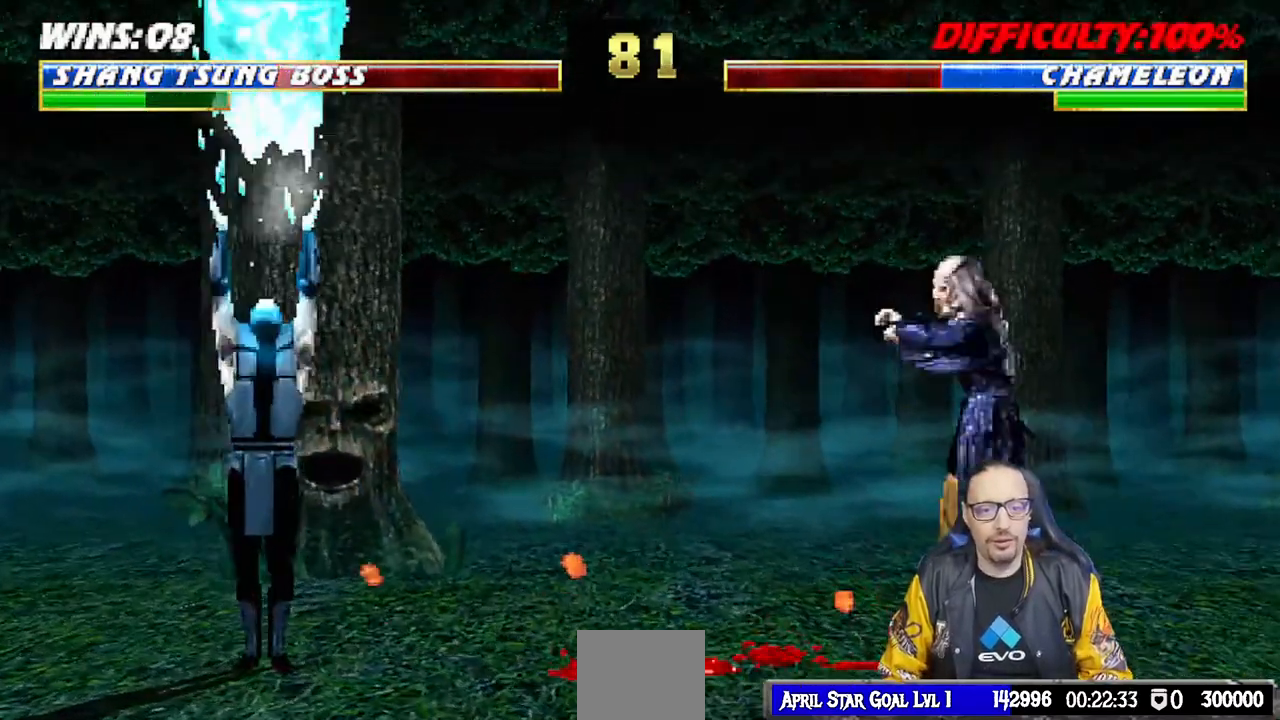
{"buttons": [], "left_stick": "center", "right_stick": "center", "events": [[217, "DPAD_UP", "up"], [267, "TRIANGLE", "down"], [300, "DPAD_LEFT", "up"], [350, "L1", "up"], [417, "TRIANGLE", "up"]]}
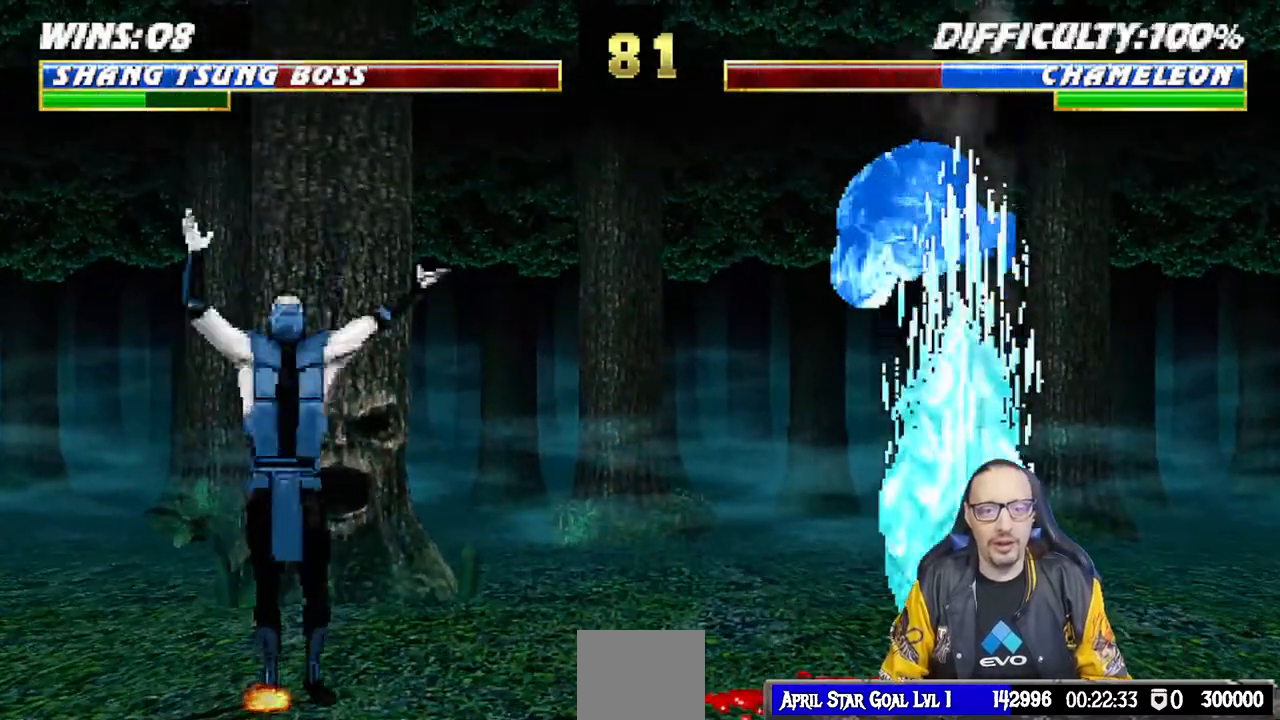
{"buttons": ["L1", "R1", "DPAD_RIGHT"], "left_stick": "center", "right_stick": "center", "events": [[50, "DPAD_DOWN", "down"], [50, "DPAD_RIGHT", "down"], [50, "L1", "down"], [50, "R1", "down"], [250, "L1", "up"], [267, "DPAD_RIGHT", "up"], [350, "DPAD_RIGHT", "down"], [350, "L1", "down"], [483, "DPAD_DOWN", "up"]]}
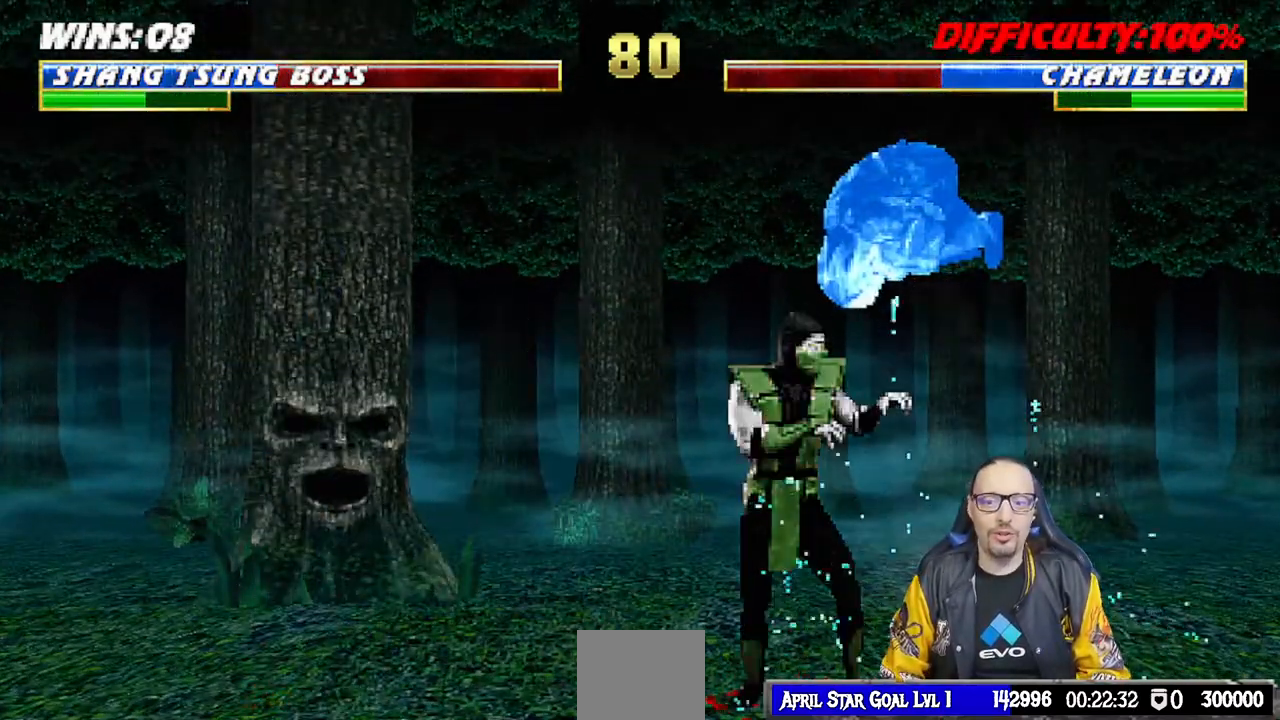
{"buttons": ["R1", "DPAD_RIGHT"], "left_stick": "center", "right_stick": "center", "events": [[167, "DPAD_DOWN", "down"], [450, "DPAD_DOWN", "up"], [500, "L1", "up"]]}
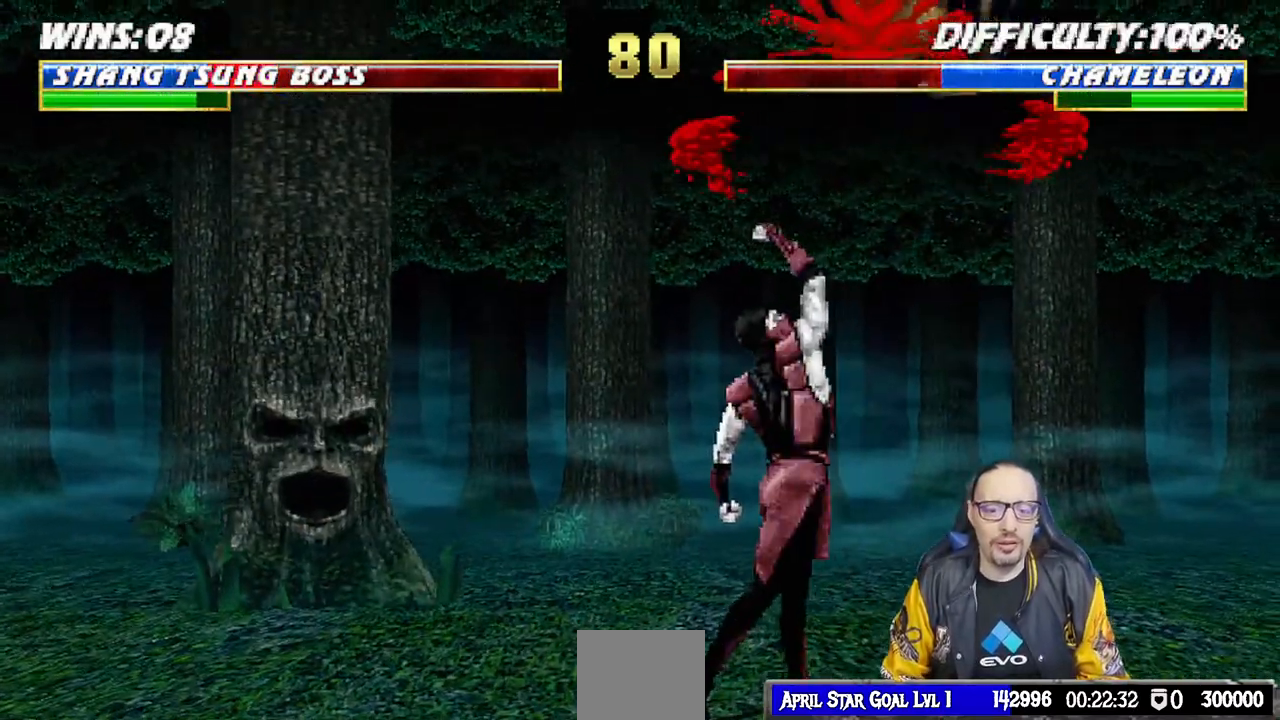
{"buttons": ["L1", "DPAD_DOWN", "DPAD_RIGHT"], "left_stick": "center", "right_stick": "center", "events": [[33, "DPAD_RIGHT", "up"], [133, "R1", "up"], [267, "DPAD_DOWN", "down"], [300, "L1", "down"], [350, "DPAD_RIGHT", "down"], [350, "left_stick", "down-left"], [400, "left_stick", "center"]]}
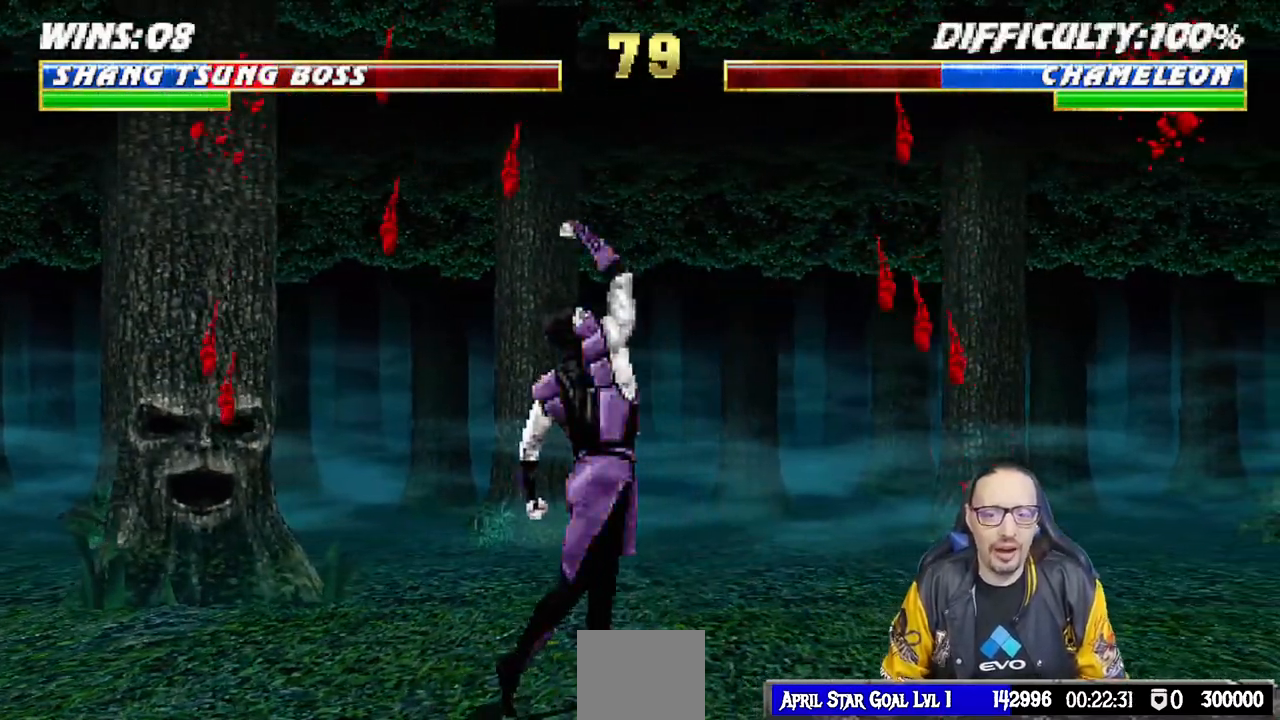
{"buttons": ["L1"], "left_stick": "center", "right_stick": "center"}
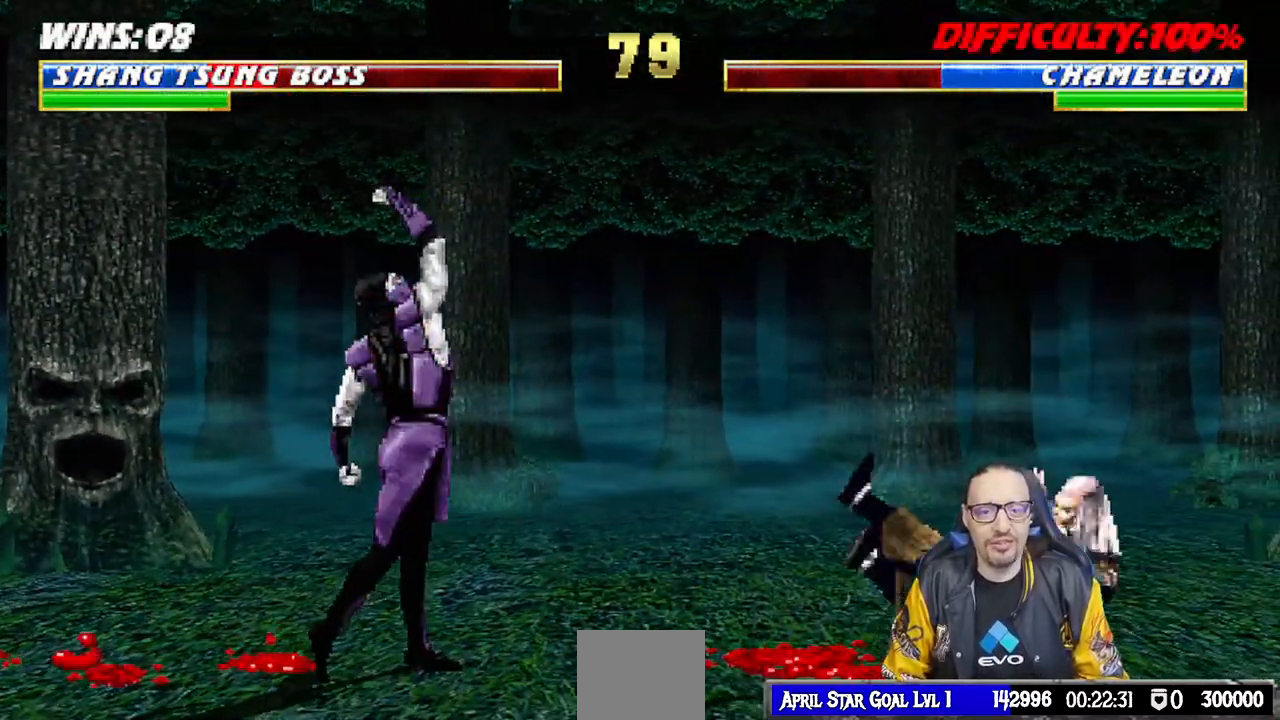
{"buttons": ["L1", "DPAD_UP", "DPAD_LEFT"], "left_stick": "center", "right_stick": "center", "events": [[17, "L1", "up"], [217, "L1", "down"], [233, "DPAD_LEFT", "down"], [250, "DPAD_UP", "down"]]}
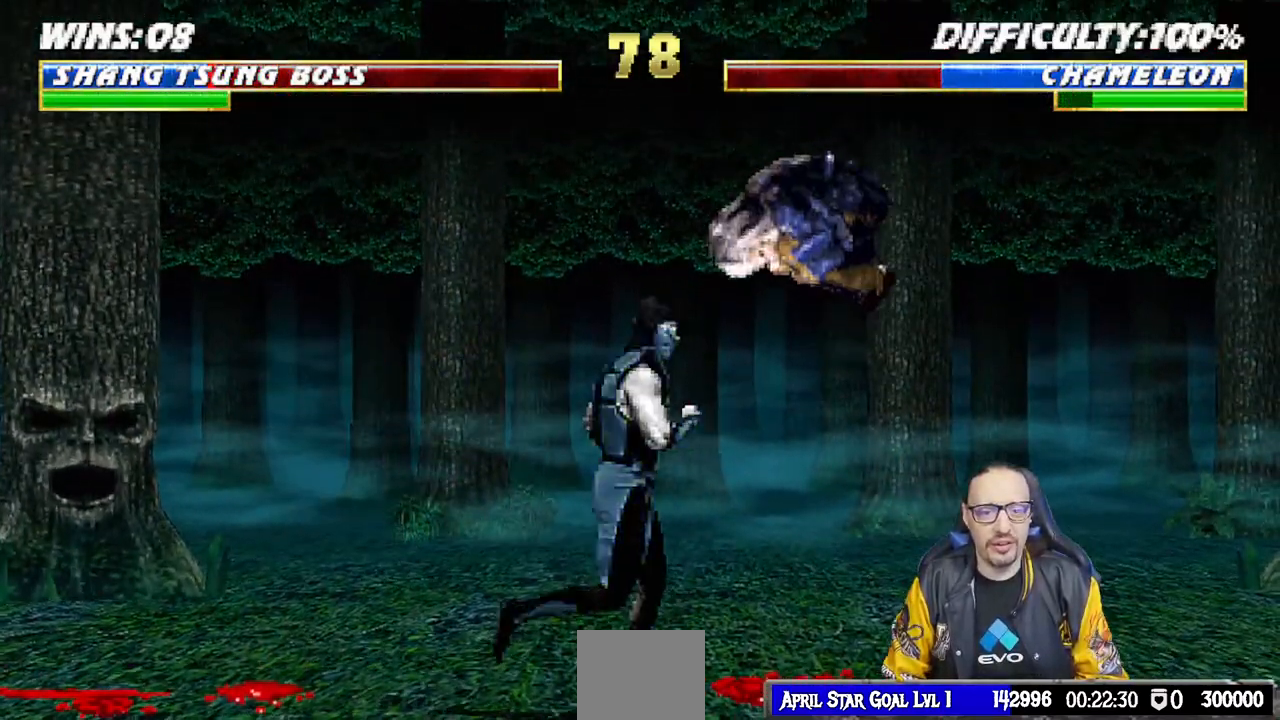
{"buttons": ["SQUARE", "L1", "DPAD_RIGHT"], "left_stick": "center", "right_stick": "center", "events": [[133, "DPAD_UP", "up"], [133, "SQUARE", "down"], [150, "DPAD_LEFT", "up"], [200, "SQUARE", "up"], [300, "SQUARE", "down"], [350, "SQUARE", "up"], [383, "DPAD_RIGHT", "down"], [467, "SQUARE", "down"]]}
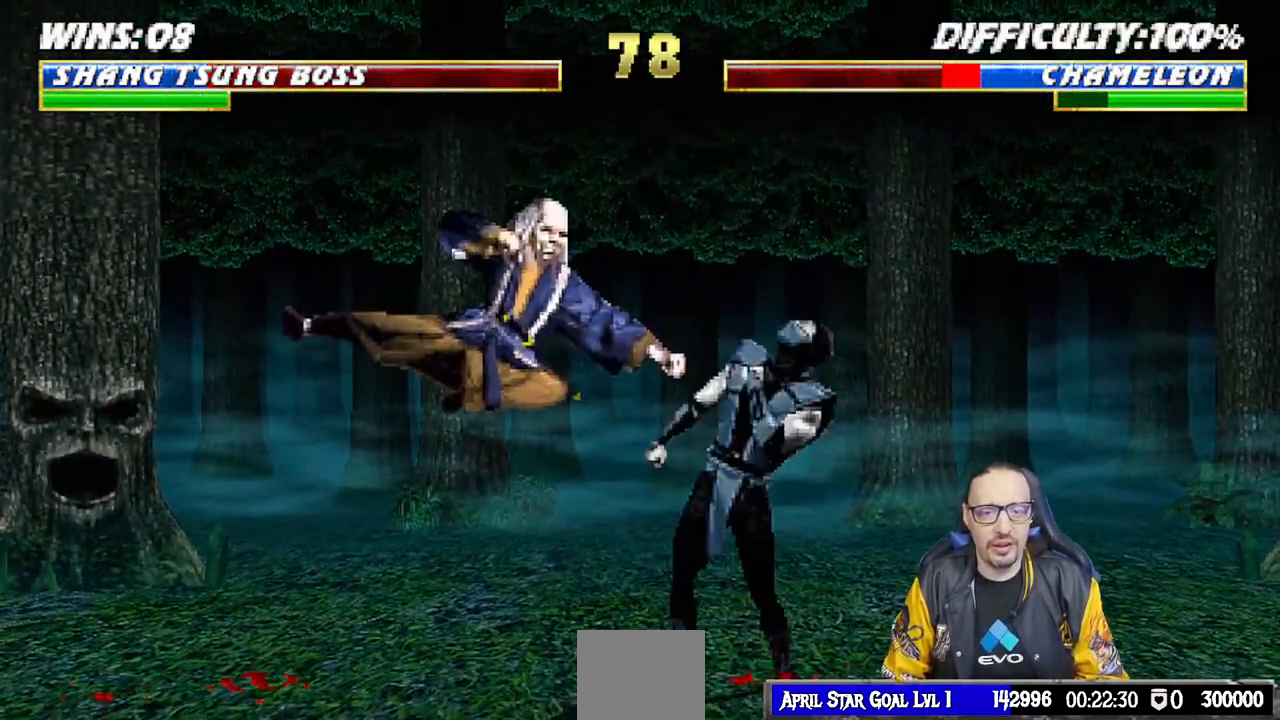
{"buttons": ["TRIANGLE", "L1", "DPAD_LEFT"], "left_stick": "center", "right_stick": "center", "events": [[33, "SQUARE", "up"], [133, "SQUARE", "down"], [233, "CROSS", "down"], [267, "DPAD_RIGHT", "up"], [267, "SQUARE", "up"], [317, "DPAD_LEFT", "down"], [350, "CROSS", "up"], [400, "TRIANGLE", "down"]]}
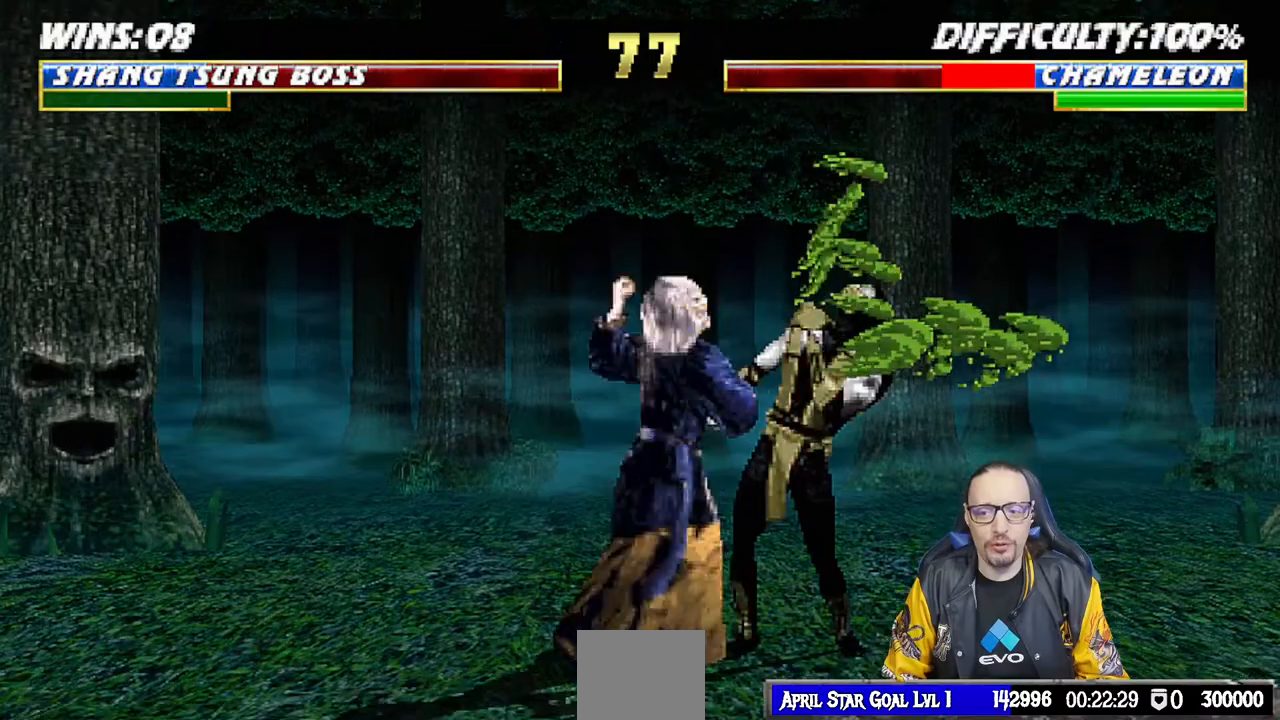
{"buttons": ["TRIANGLE"], "left_stick": "center", "right_stick": "center", "events": [[33, "TRIANGLE", "up"], [100, "TRIANGLE", "down"], [167, "TRIANGLE", "up"], [267, "TRIANGLE", "down"], [350, "TRIANGLE", "up"], [400, "DPAD_LEFT", "up"], [417, "TRIANGLE", "down"], [467, "L1", "up"]]}
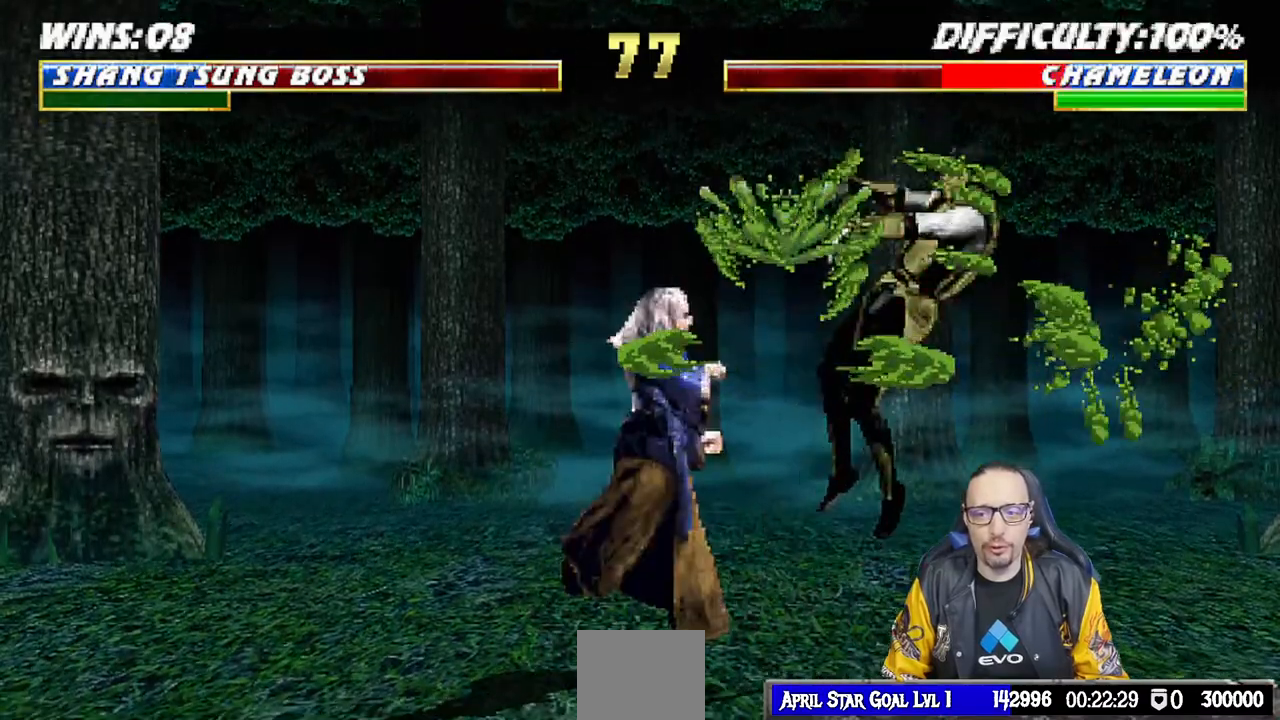
{"buttons": ["DPAD_LEFT"], "left_stick": "center", "right_stick": "center", "events": [[50, "TRIANGLE", "up"], [83, "DPAD_LEFT", "down"], [150, "DPAD_LEFT", "up"], [267, "DPAD_LEFT", "down"], [333, "DPAD_LEFT", "up"], [417, "DPAD_LEFT", "down"]]}
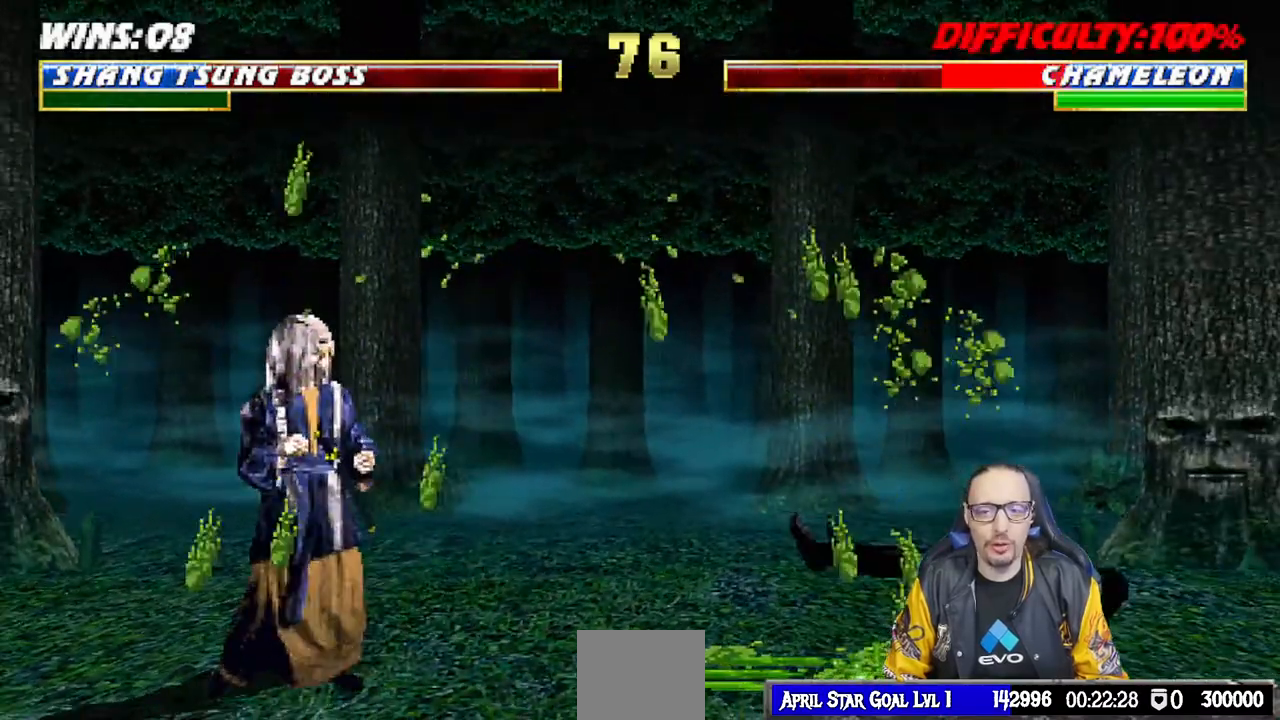
{"buttons": ["SQUARE"], "left_stick": "center", "right_stick": "center", "events": [[17, "SQUARE", "down"], [117, "SQUARE", "up"], [183, "SQUARE", "down"], [233, "DPAD_LEFT", "up"], [283, "SQUARE", "up"], [350, "SQUARE", "down"]]}
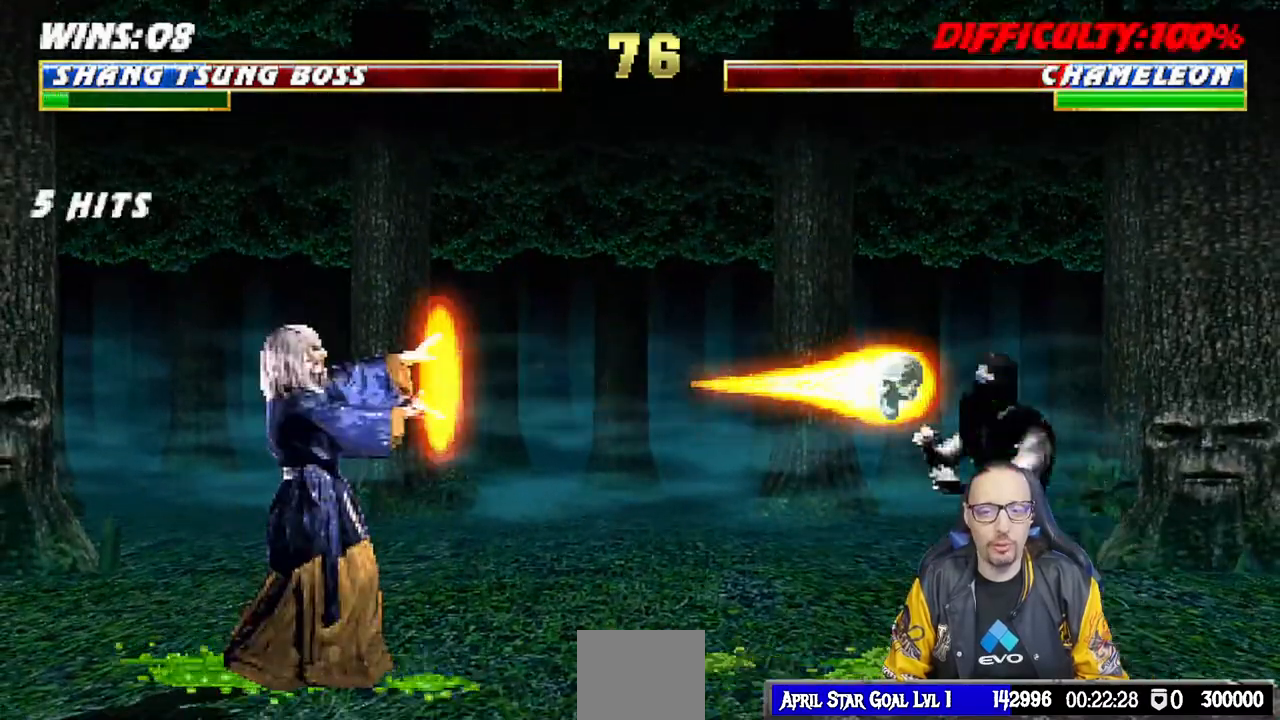
{"buttons": [], "left_stick": "center", "right_stick": "center", "events": [[17, "SQUARE", "up"]]}
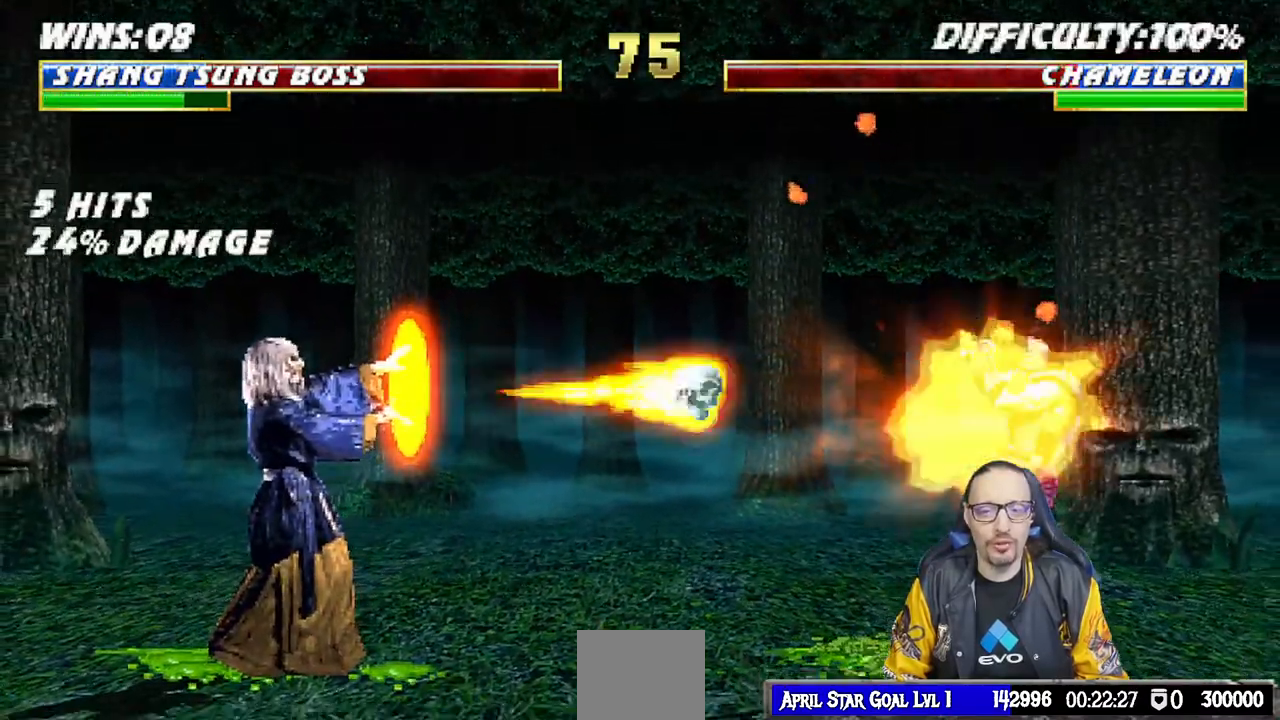
{"buttons": [], "left_stick": "center", "right_stick": "center", "events": []}
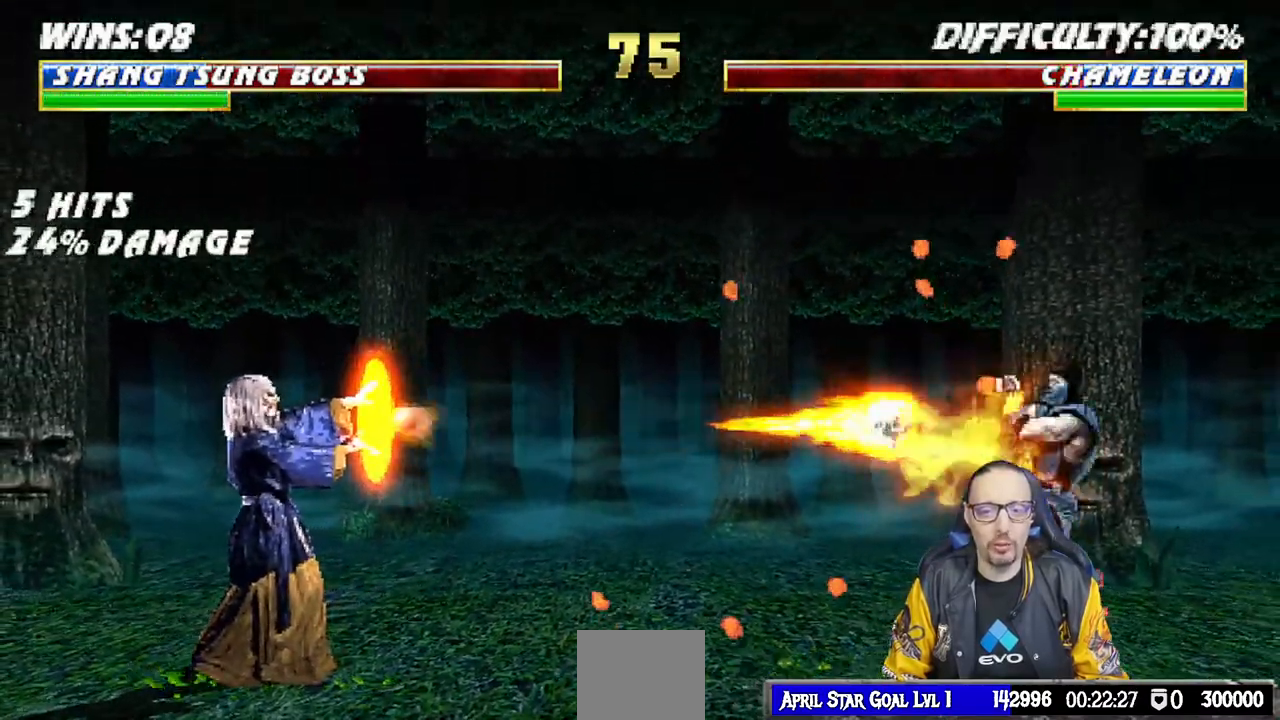
{"buttons": ["L1", "DPAD_RIGHT"], "left_stick": "center", "right_stick": "center", "events": [[117, "DPAD_RIGHT", "down"], [117, "L1", "down"]]}
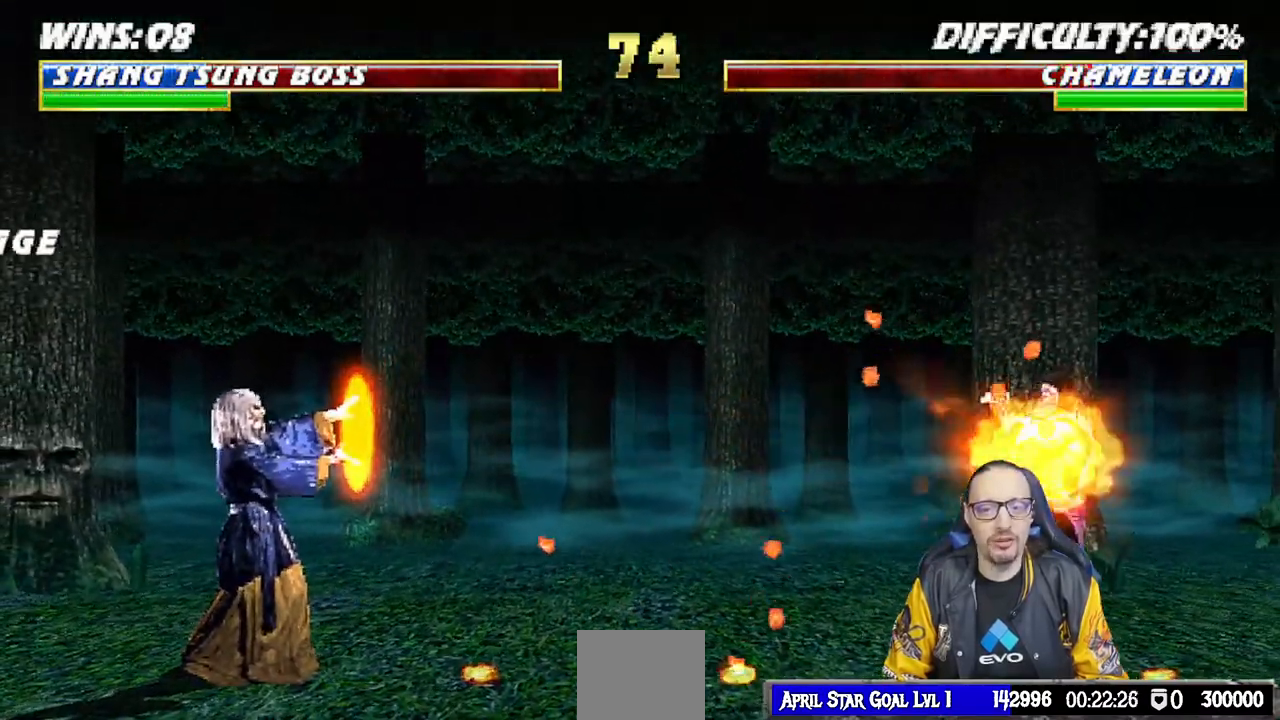
{"buttons": ["L1", "DPAD_UP", "DPAD_RIGHT"], "left_stick": "center", "right_stick": "center", "events": [[483, "DPAD_UP", "down"]]}
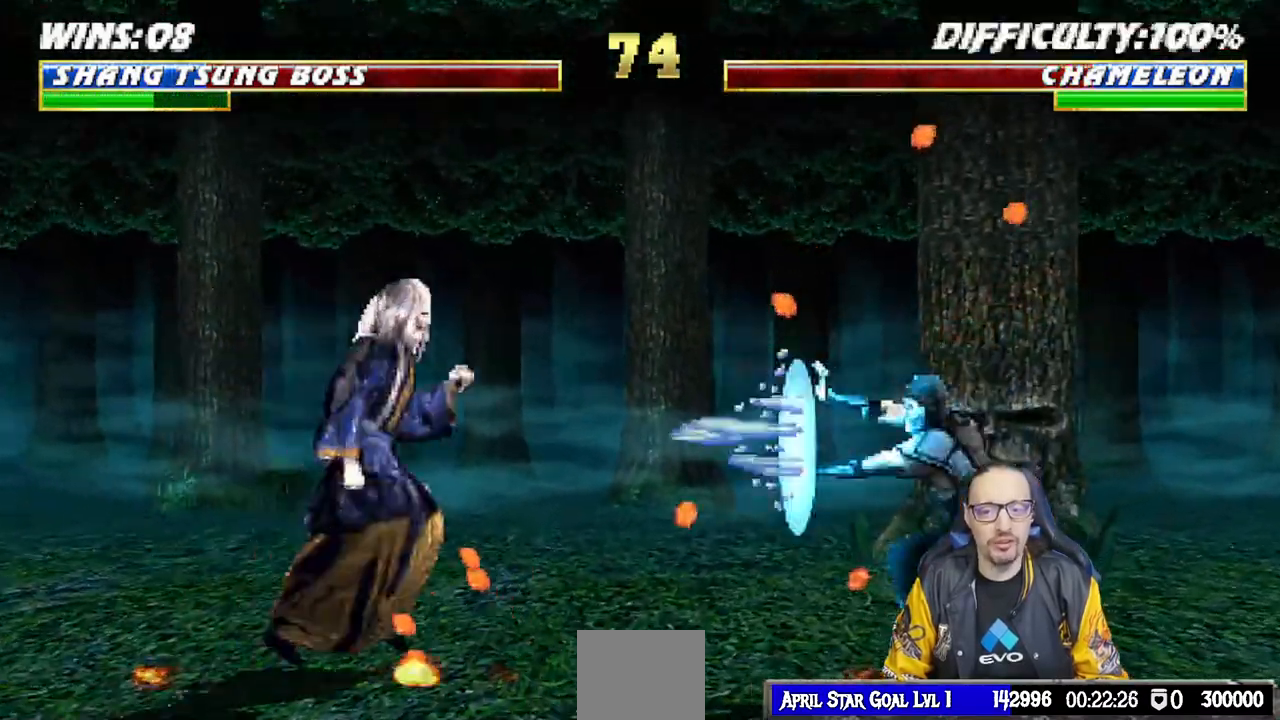
{"buttons": ["L1"], "left_stick": "center", "right_stick": "center", "events": [[300, "DPAD_UP", "up"], [317, "DPAD_RIGHT", "up"], [333, "SQUARE", "down"], [433, "SQUARE", "up"]]}
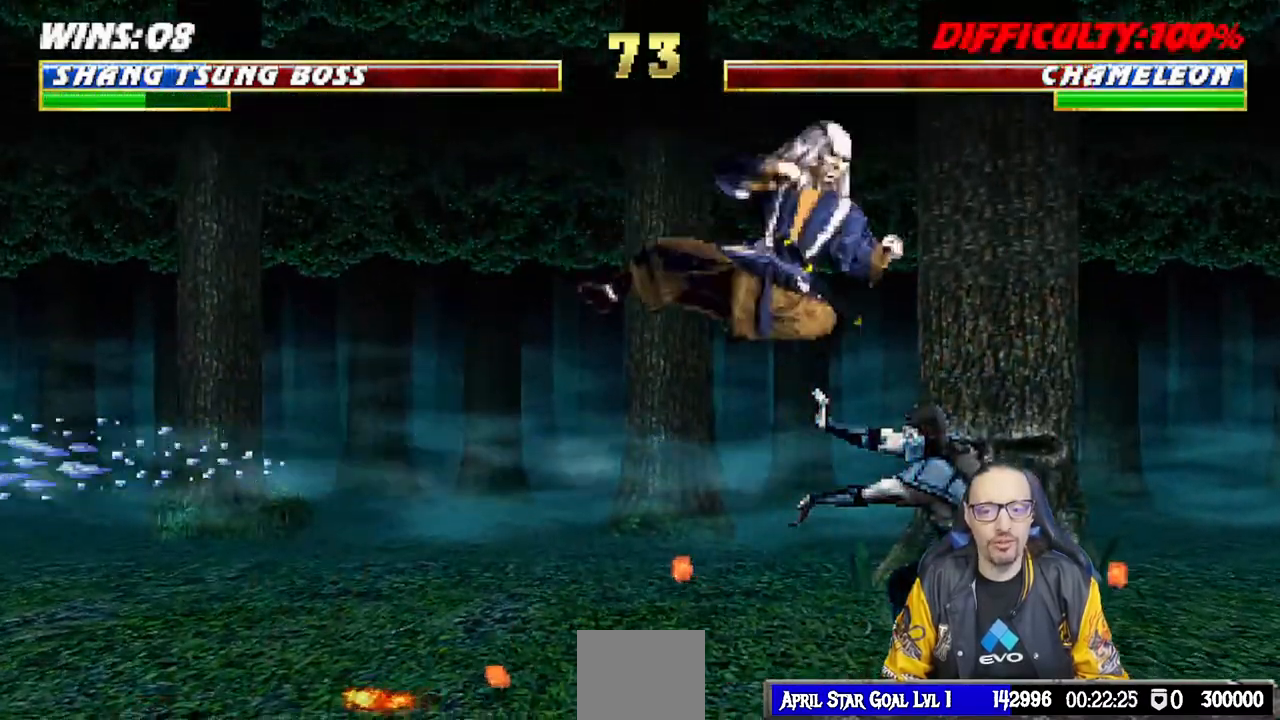
{"buttons": ["CROSS", "SQUARE", "L1", "DPAD_LEFT"], "left_stick": "center", "right_stick": "center", "events": [[17, "SQUARE", "down"], [100, "SQUARE", "up"], [133, "DPAD_LEFT", "down"], [200, "SQUARE", "down"], [250, "SQUARE", "up"], [383, "SQUARE", "down"], [467, "CROSS", "down"]]}
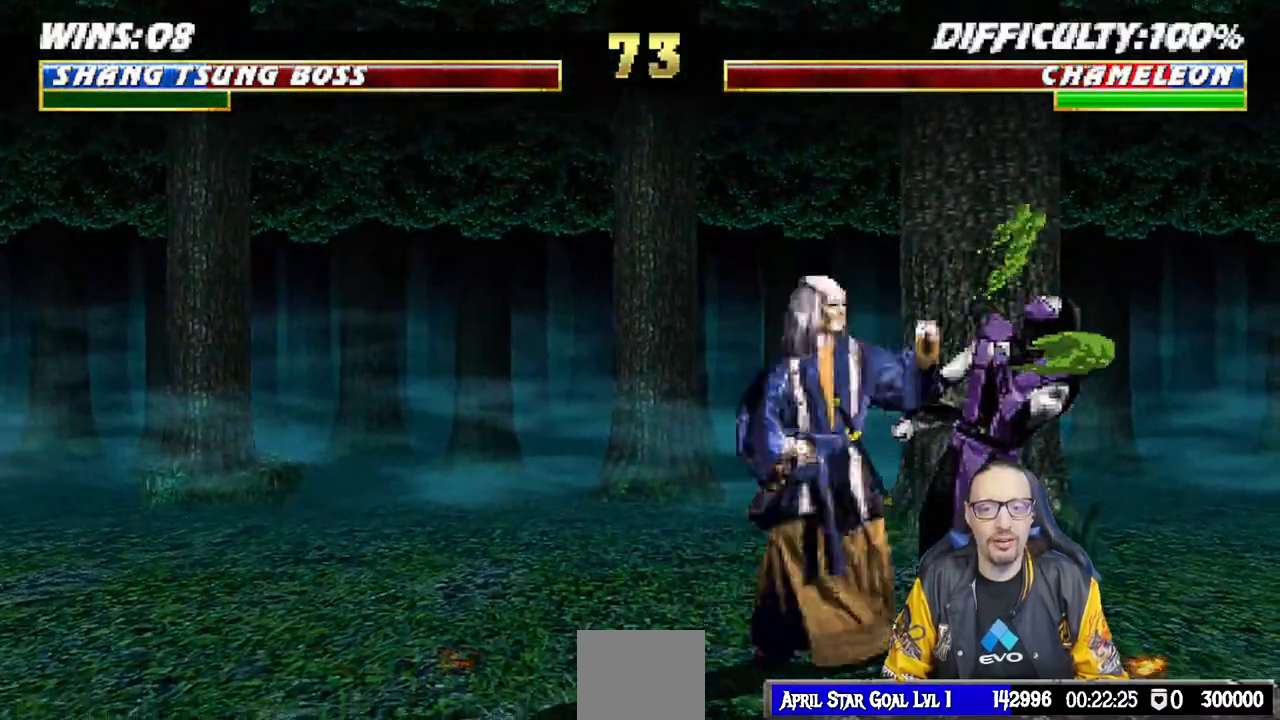
{"buttons": ["L1", "DPAD_LEFT"], "left_stick": "center", "right_stick": "center", "events": [[17, "SQUARE", "up"], [133, "CROSS", "up"], [183, "TRIANGLE", "down"], [300, "TRIANGLE", "up"], [367, "TRIANGLE", "down"], [450, "TRIANGLE", "up"]]}
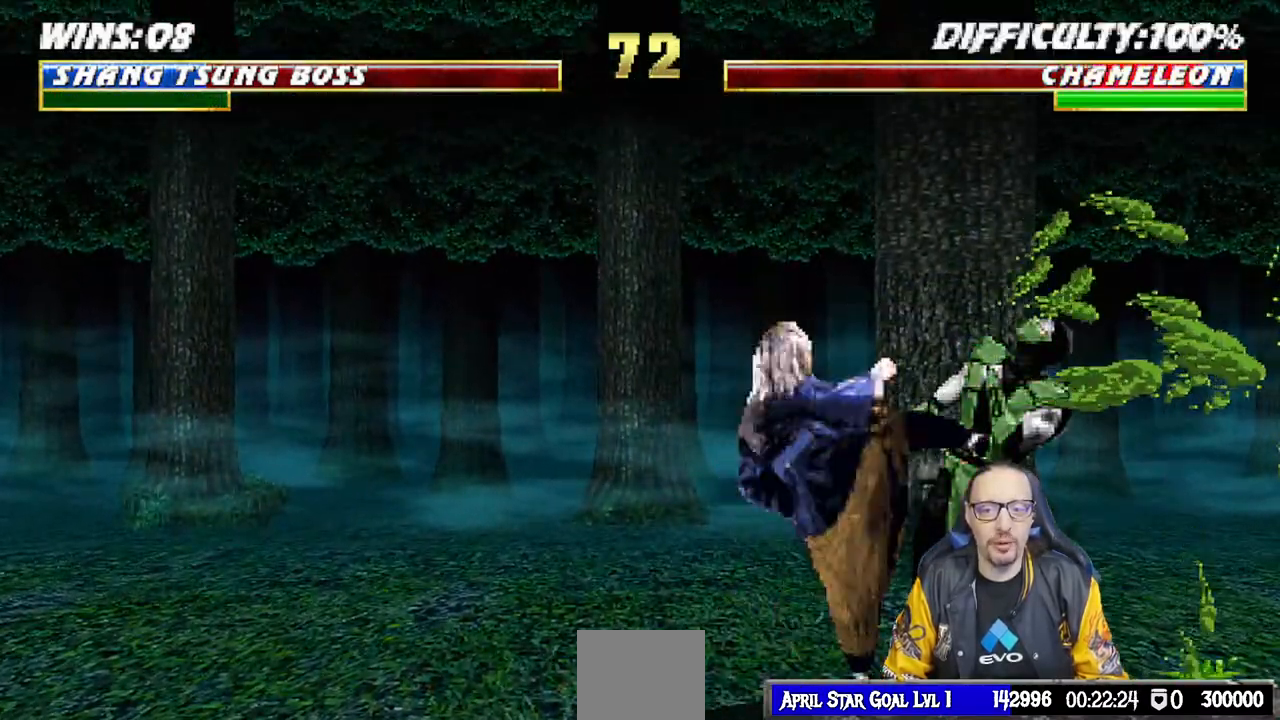
{"buttons": ["DPAD_RIGHT"], "left_stick": "center", "right_stick": "center", "events": [[33, "TRIANGLE", "down"], [133, "TRIANGLE", "up"], [183, "DPAD_LEFT", "up"], [183, "TRIANGLE", "down"], [250, "L1", "up"], [350, "TRIANGLE", "up"], [500, "DPAD_RIGHT", "down"]]}
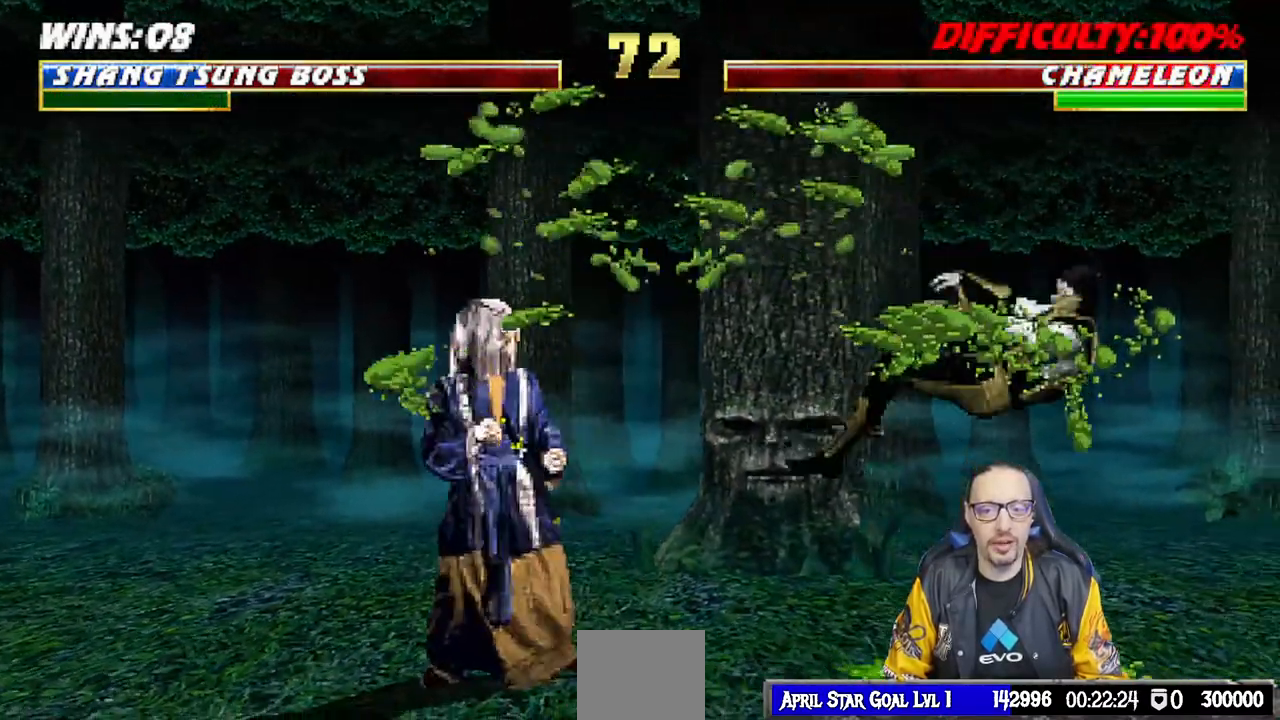
{"buttons": ["L1"], "left_stick": "center", "right_stick": "center", "events": [[67, "L1", "down"], [117, "DPAD_UP", "down"], [383, "DPAD_UP", "up"], [400, "DPAD_RIGHT", "up"]]}
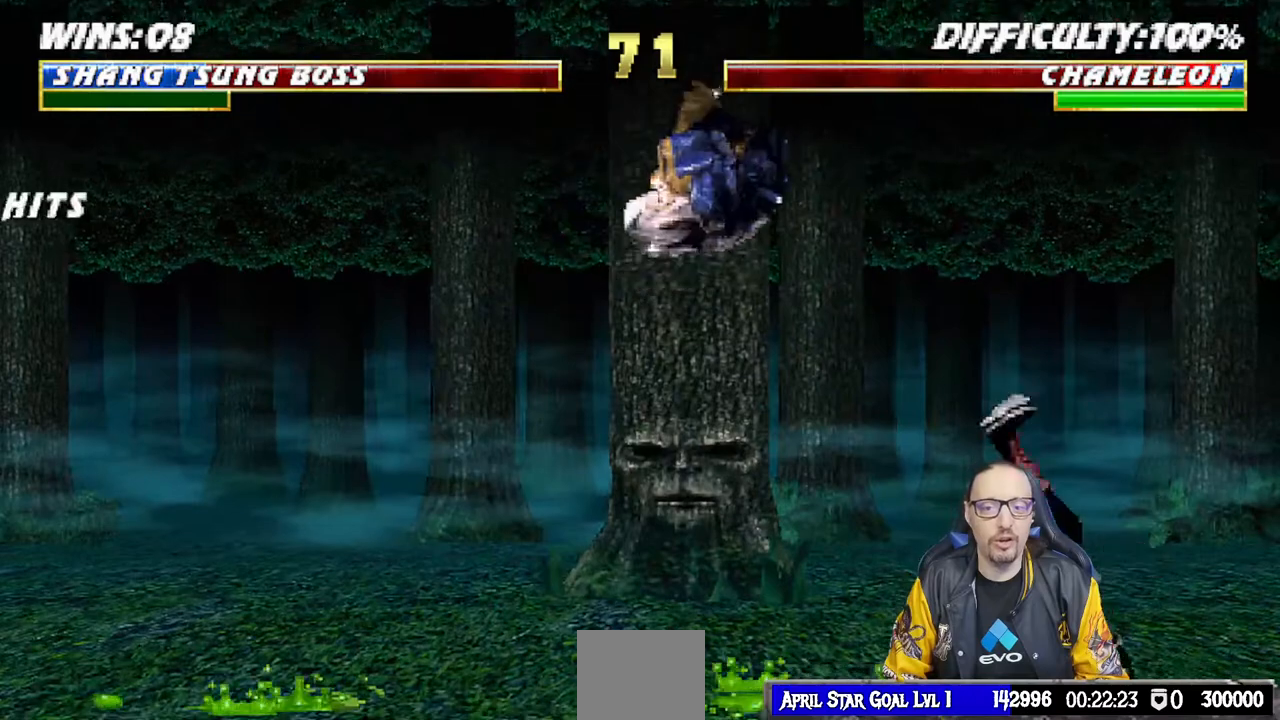
{"buttons": ["L1", "DPAD_LEFT"], "left_stick": "center", "right_stick": "center", "events": [[33, "SQUARE", "down"], [117, "SQUARE", "up"], [217, "SQUARE", "down"], [300, "SQUARE", "up"], [400, "SQUARE", "down"], [467, "SQUARE", "up"], [500, "DPAD_LEFT", "down"]]}
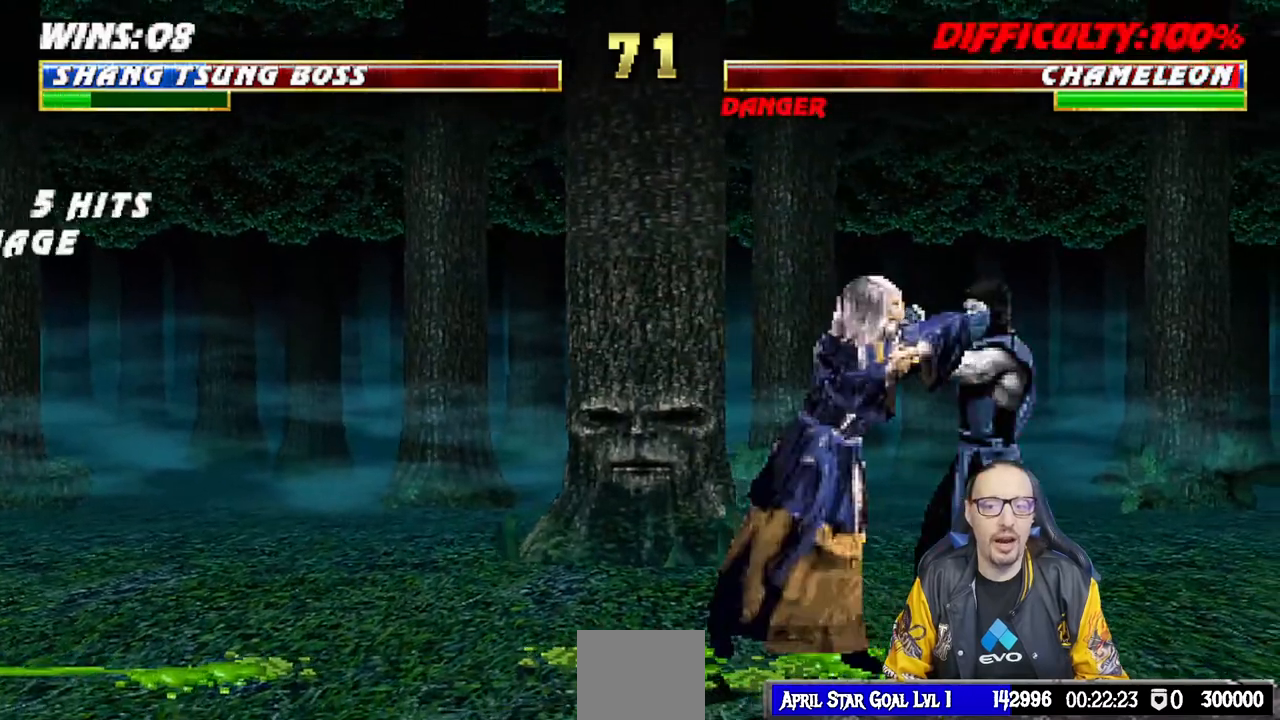
{"buttons": ["TRIANGLE", "L1", "DPAD_LEFT"], "left_stick": "center", "right_stick": "center", "events": [[33, "SQUARE", "down"], [50, "CROSS", "down"], [67, "SQUARE", "up"], [183, "CROSS", "up"], [233, "TRIANGLE", "down"], [333, "TRIANGLE", "up"], [417, "TRIANGLE", "down"]]}
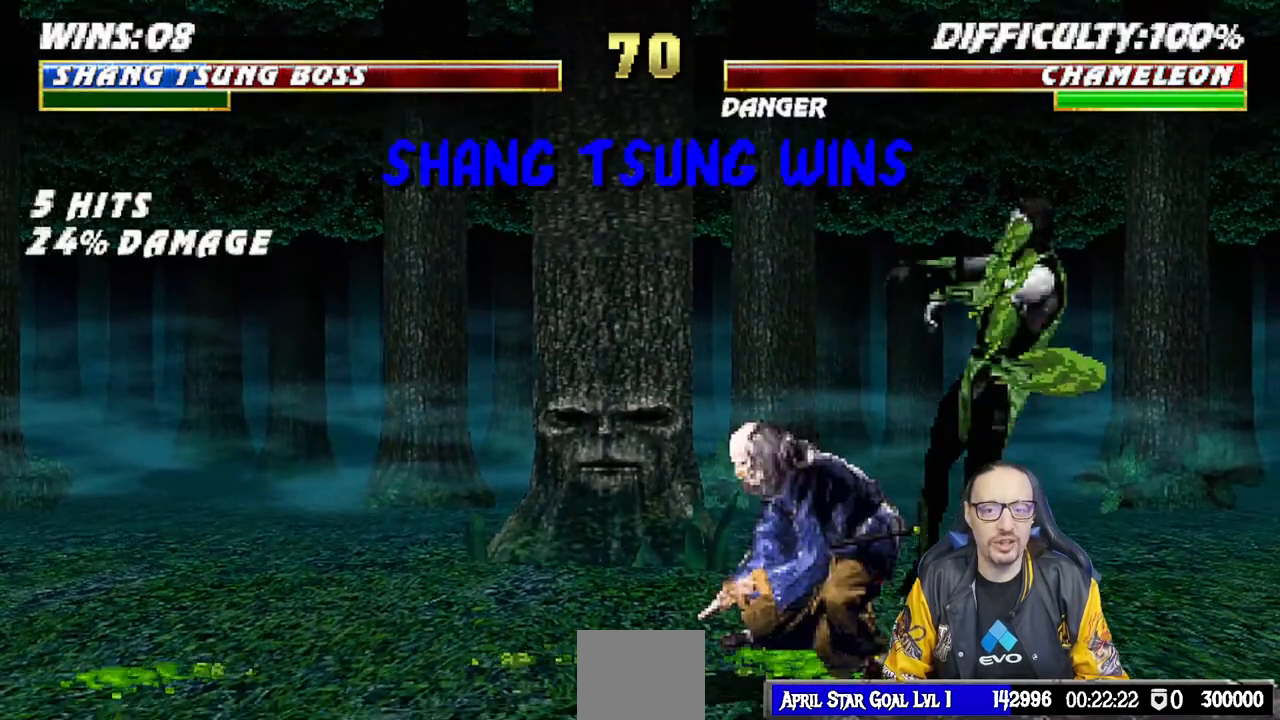
{"buttons": [], "left_stick": "center", "right_stick": "center", "events": [[33, "TRIANGLE", "up"], [100, "TRIANGLE", "down"], [200, "TRIANGLE", "up"], [250, "DPAD_LEFT", "up"], [267, "TRIANGLE", "down"], [317, "L1", "up"], [417, "TRIANGLE", "up"]]}